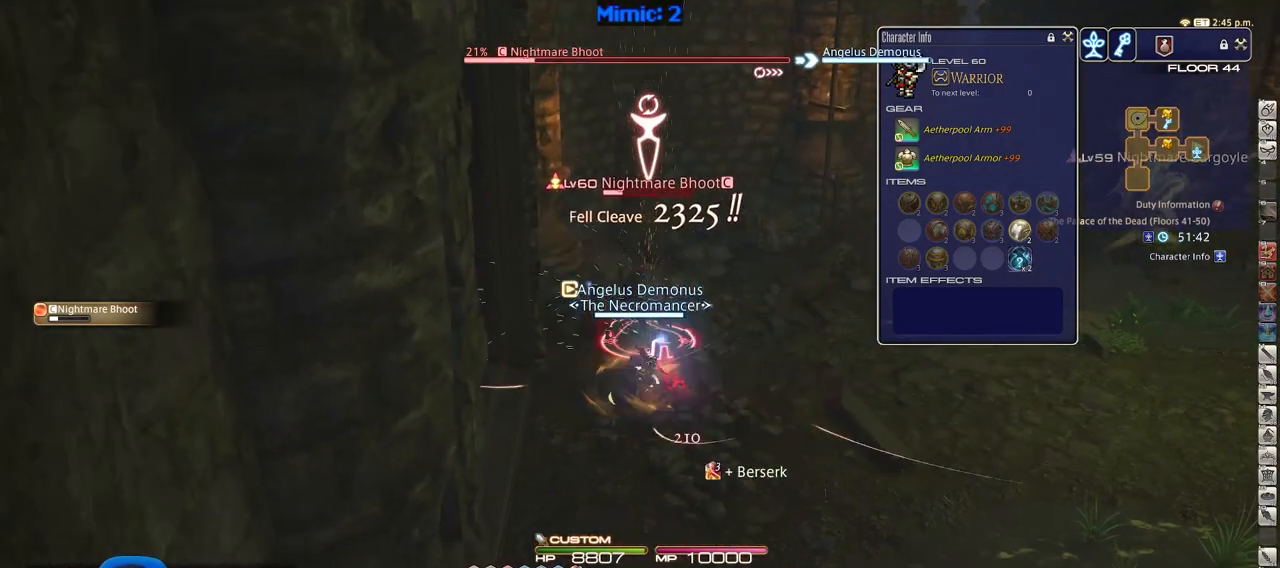
Gameplay with keyboard; each line is a JSON object with the keys held at the frame after it. "events" lists presses ("down") and releases ("up") of ".", "/", "0", "1", "2", "3", "4", "5", "6", "7", "8", "9", "a", "alt_l", "alt_r", "b", "backslash", "backspace", "c", "caps_lock", "comma", "ctrl", "d", "down", "e", "equals", "escape", "f", "f1", "f10", "f11", "f12", "f2", "f3", "f4", "f5", "f6", "f7", "f8", "f9", "g", "h", "i", "j", "k", "l", "lbracket", "left", "m", "minus", "n", "o", "p", "q", "quote", "r", "rbracket", "return", "right", "s", "semicolon", "shift_l", "shift_r", "space", "super", "t", "tab", "tilde", "u", "up", "v", "w", "x", "y" and "z" between this image and that frame as [ms after this image, input, new state], when the widget could be followed in between. No other keys are recorded. Mouse input is not recorded.
{"keys": ["p"], "events": [[34, "s", "up"], [134, "w", "down"], [184, "a", "up"], [267, "d", "down"], [267, "p", "down"], [317, "w", "up"], [367, "d", "up"], [367, "p", "up"], [418, "p", "down"]]}
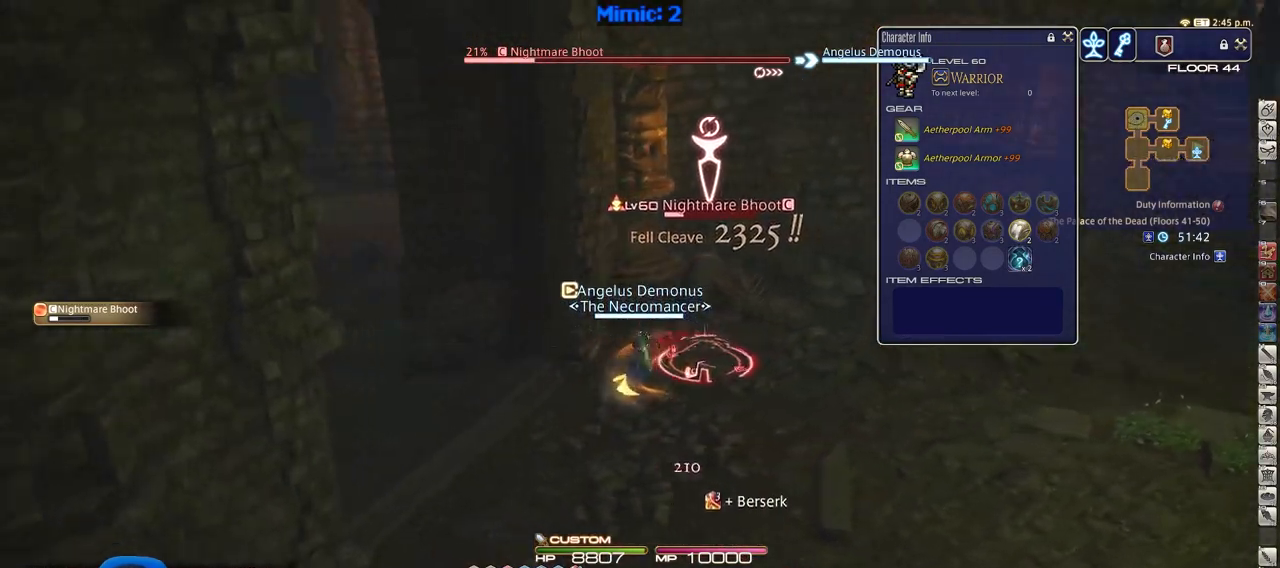
{"keys": ["p"], "events": [[50, "p", "up"], [100, "p", "down"], [200, "p", "up"], [250, "p", "down"]]}
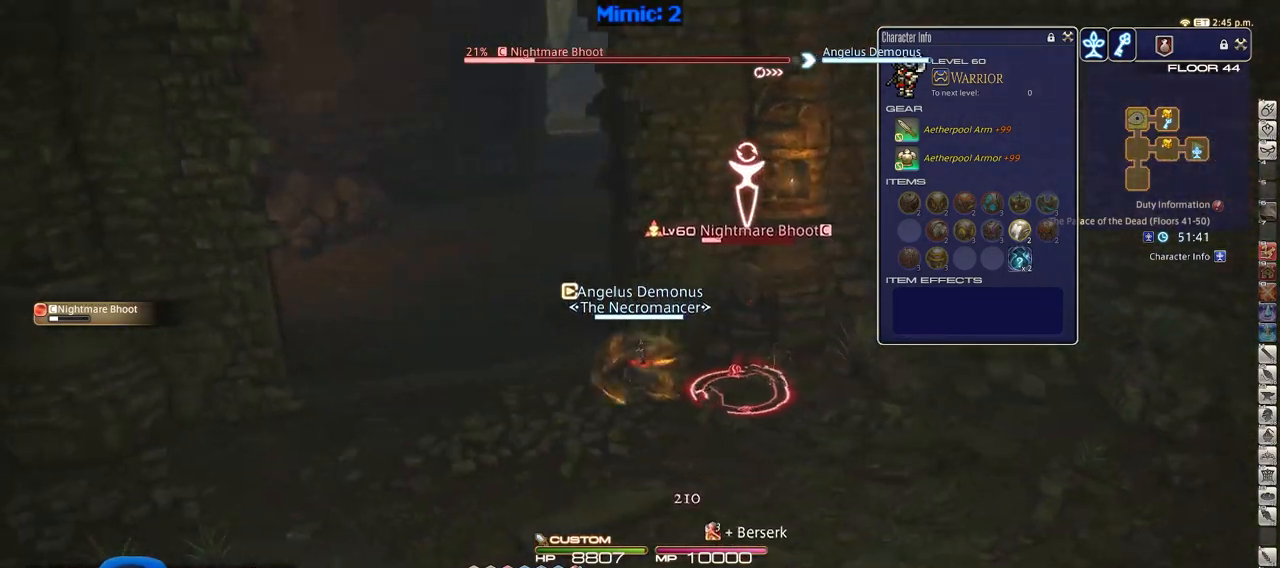
{"keys": ["a", "w"], "events": [[17, "2", "down"], [17, "a", "down"], [67, "p", "up"], [167, "2", "up"], [267, "rbracket", "down"], [351, "rbracket", "up"], [351, "w", "down"], [451, "return", "down"], [501, "return", "up"]]}
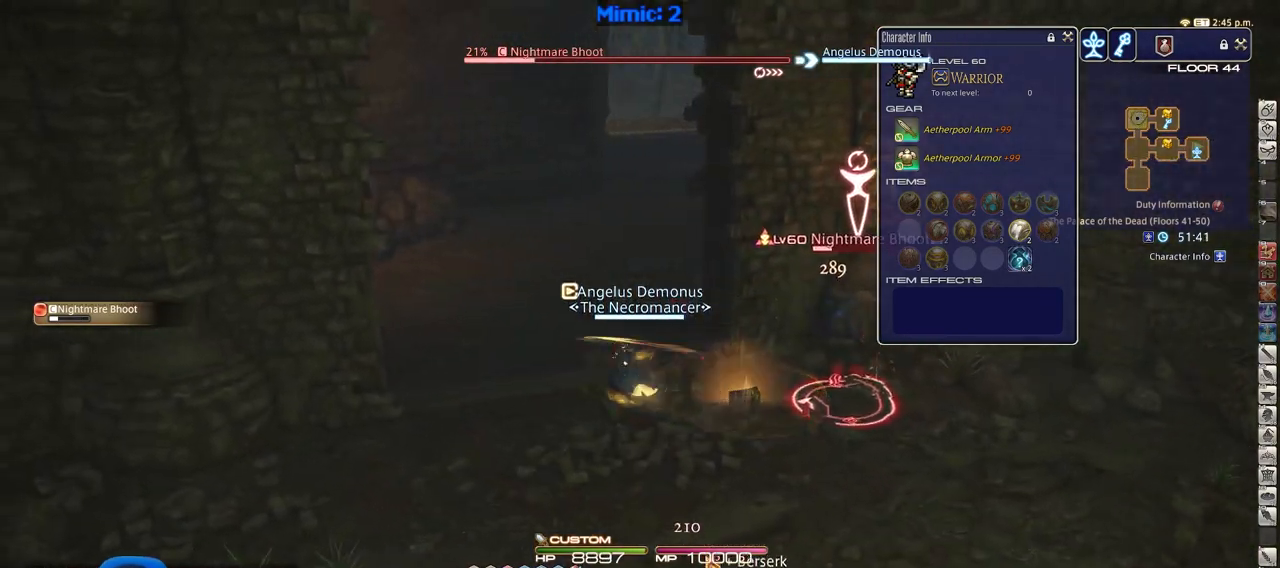
{"keys": ["w"], "events": [[83, "return", "down"], [183, "return", "up"], [233, "a", "up"]]}
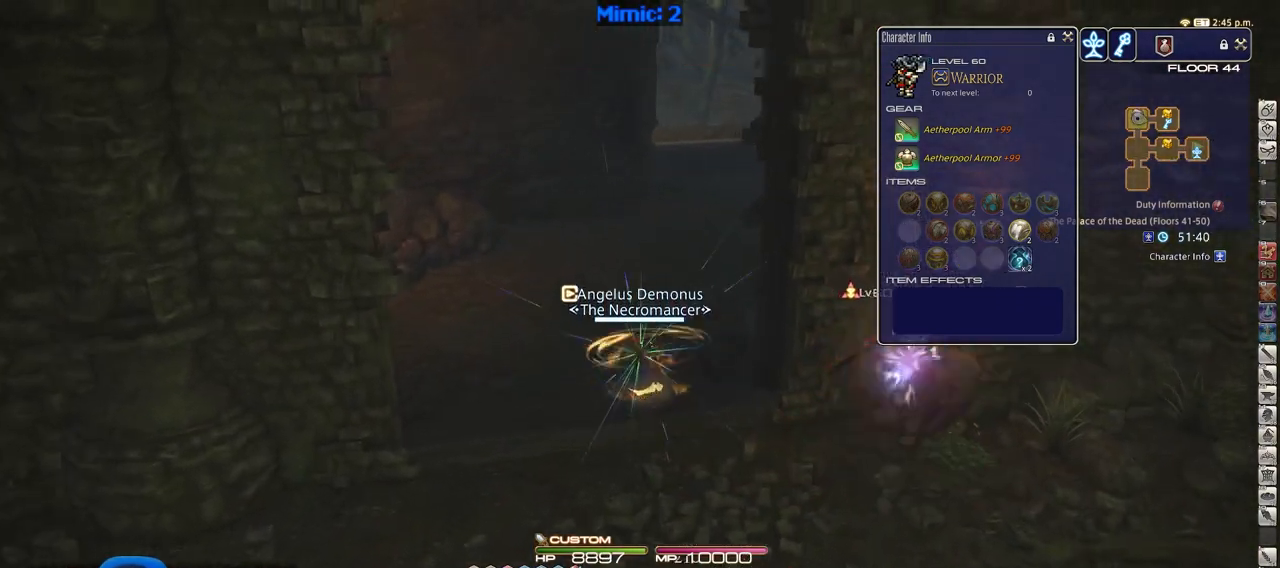
{"keys": ["w"], "events": []}
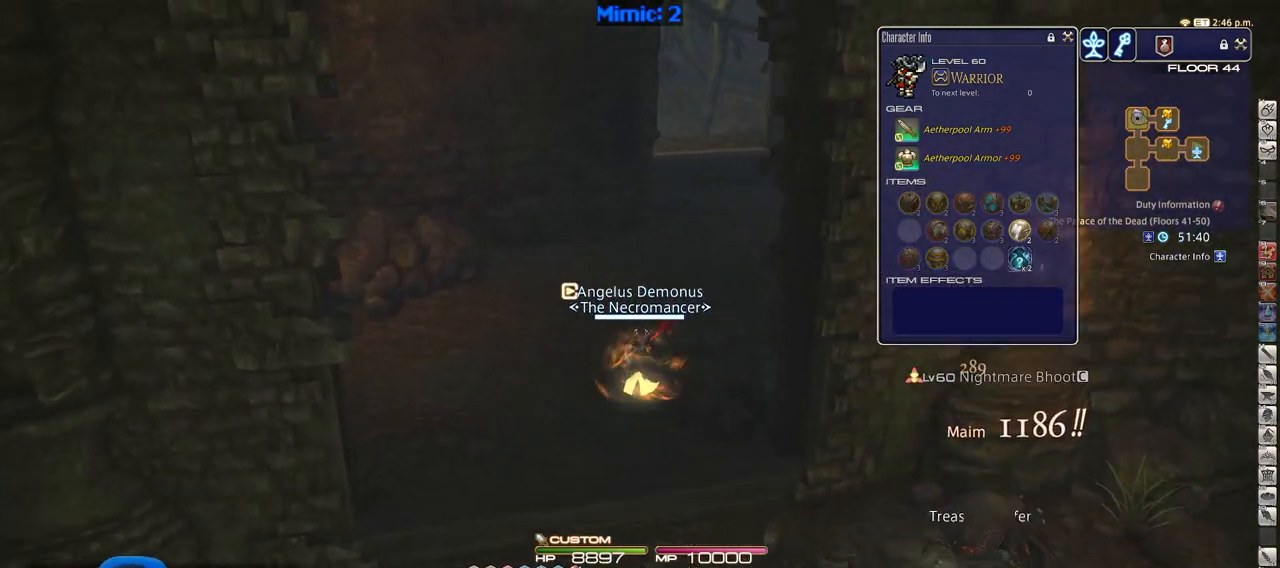
{"keys": ["s"], "events": [[167, "d", "down"], [167, "w", "up"], [300, "s", "down"], [350, "return", "down"], [384, "d", "up"], [467, "return", "up"]]}
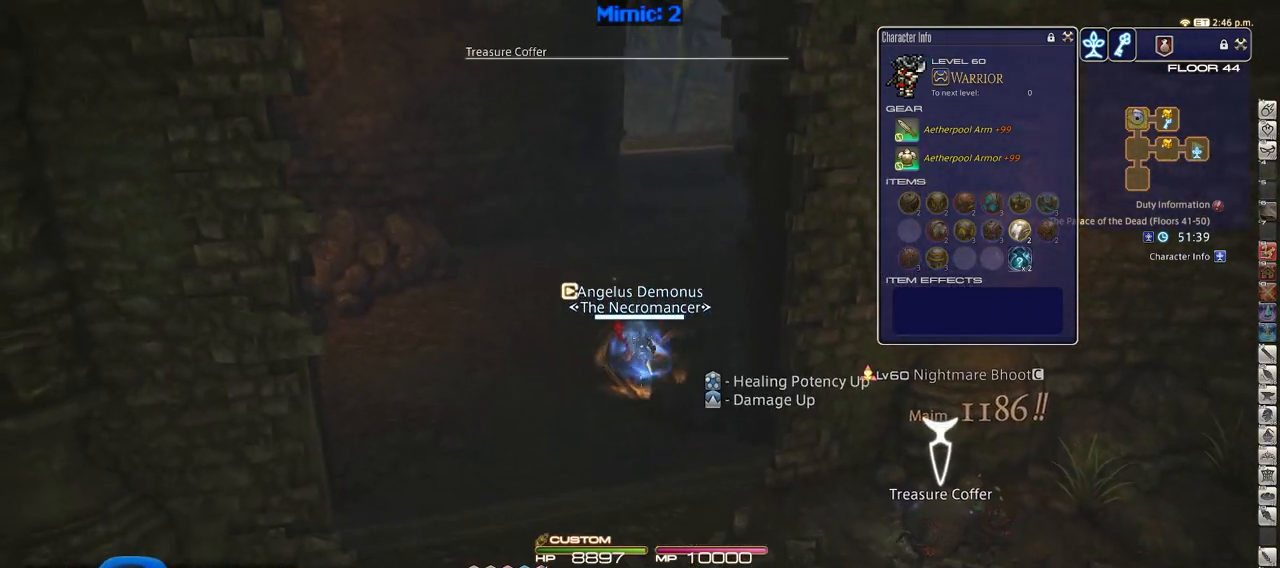
{"keys": ["d", "s"], "events": [[251, "d", "down"], [301, "rbracket", "down"], [401, "rbracket", "up"]]}
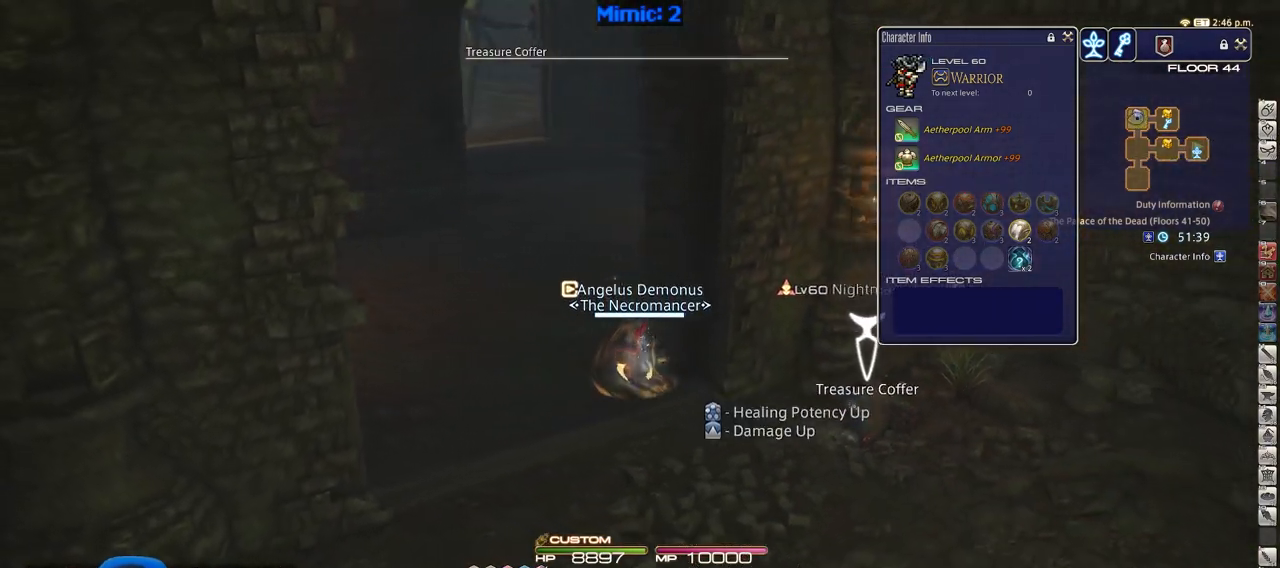
{"keys": ["a"], "events": [[133, "s", "up"], [267, "return", "down"], [367, "a", "down"], [367, "return", "up"], [417, "d", "up"]]}
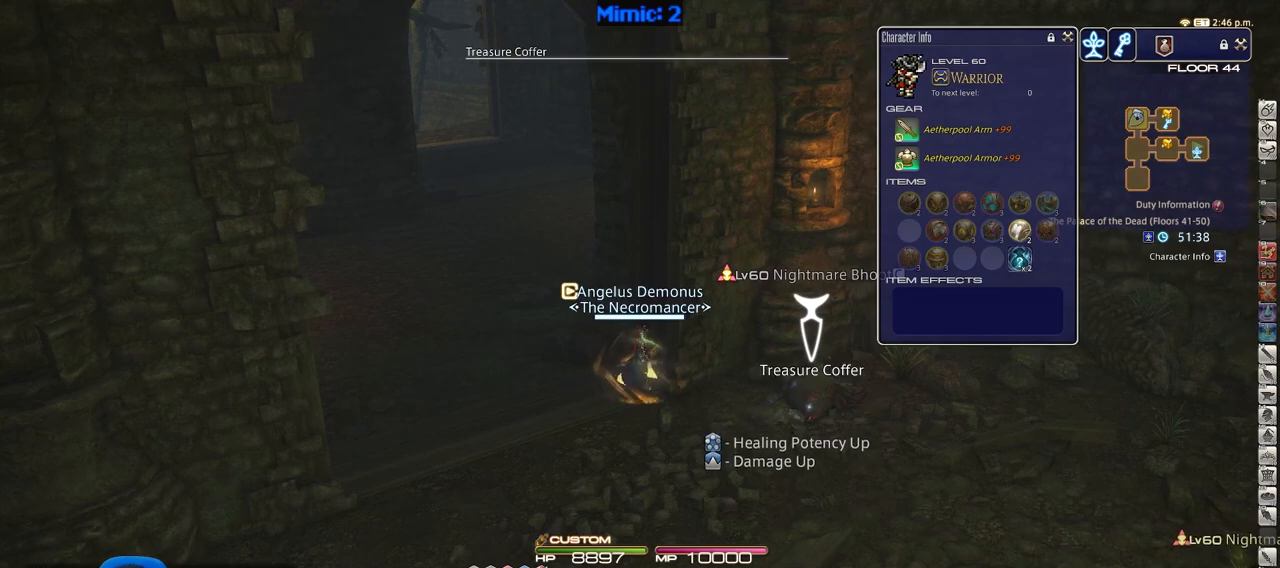
{"keys": ["a", "w"], "events": [[334, "w", "down"]]}
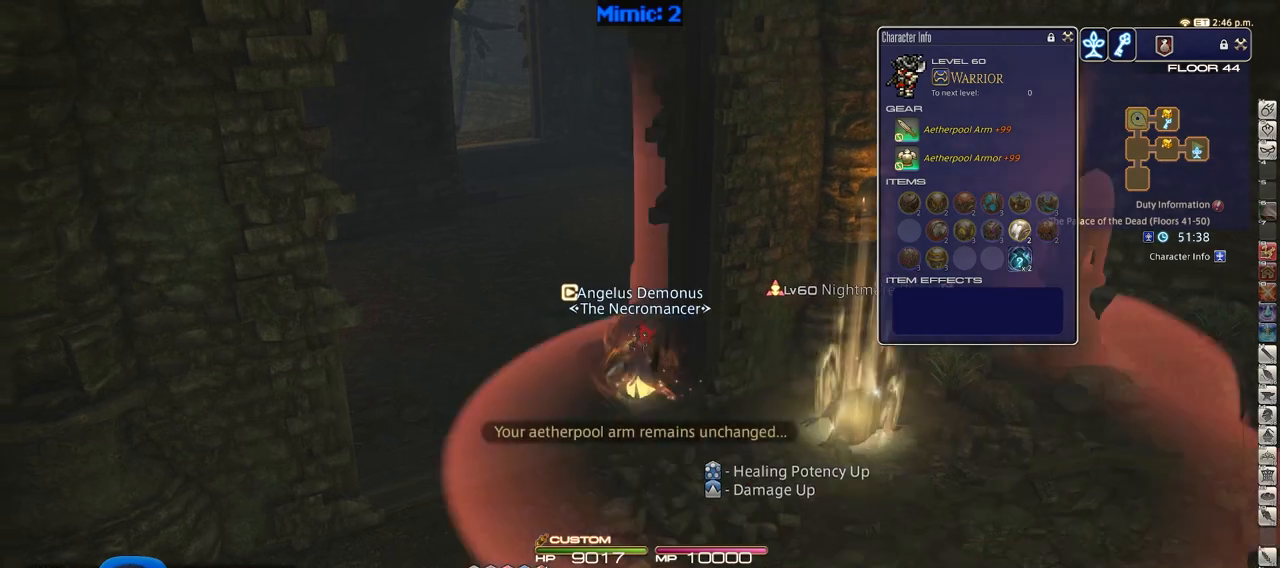
{"keys": ["w"], "events": [[217, "a", "up"]]}
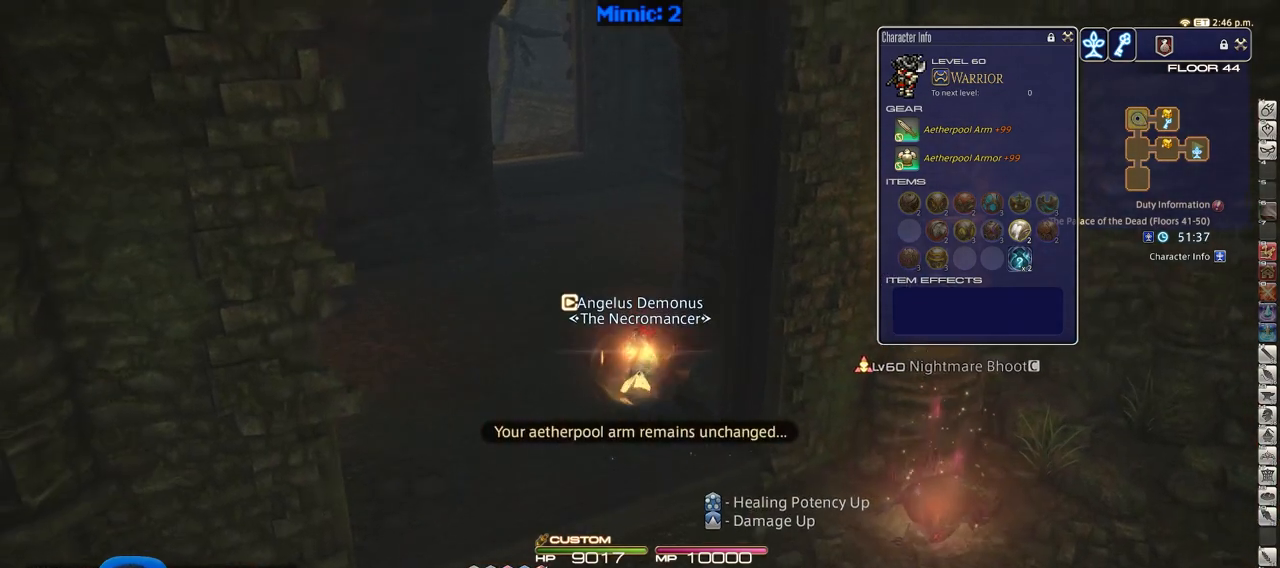
{"keys": ["equals", "shift_r", "w"], "events": [[468, "shift_r", "down"], [501, "equals", "down"]]}
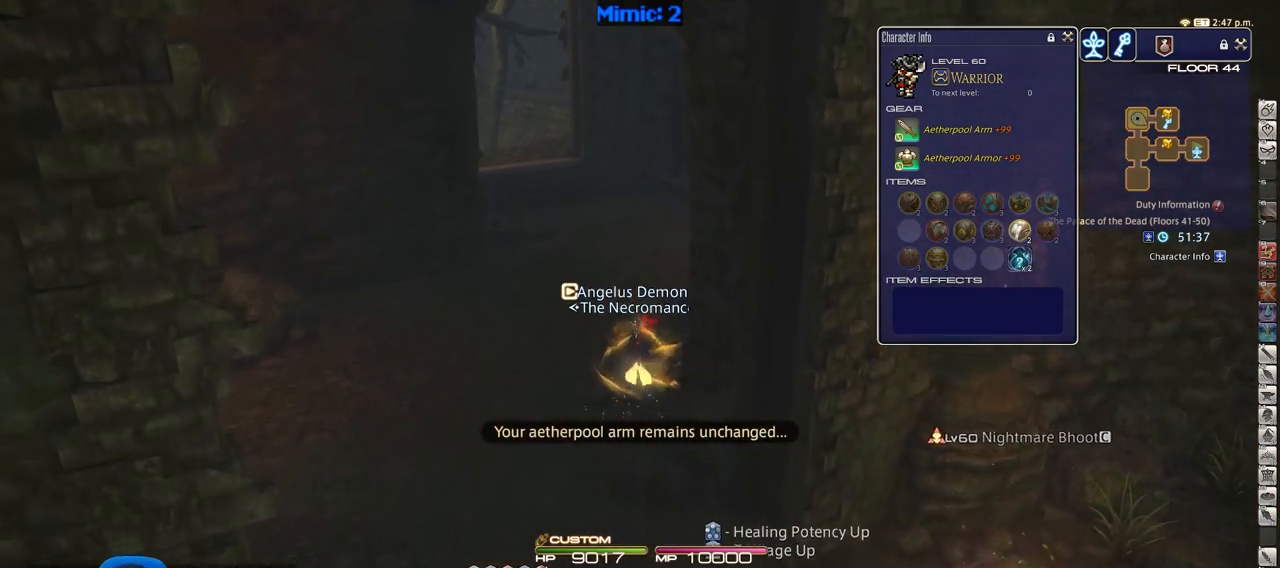
{"keys": ["w"], "events": [[100, "shift_r", "up"], [150, "equals", "up"]]}
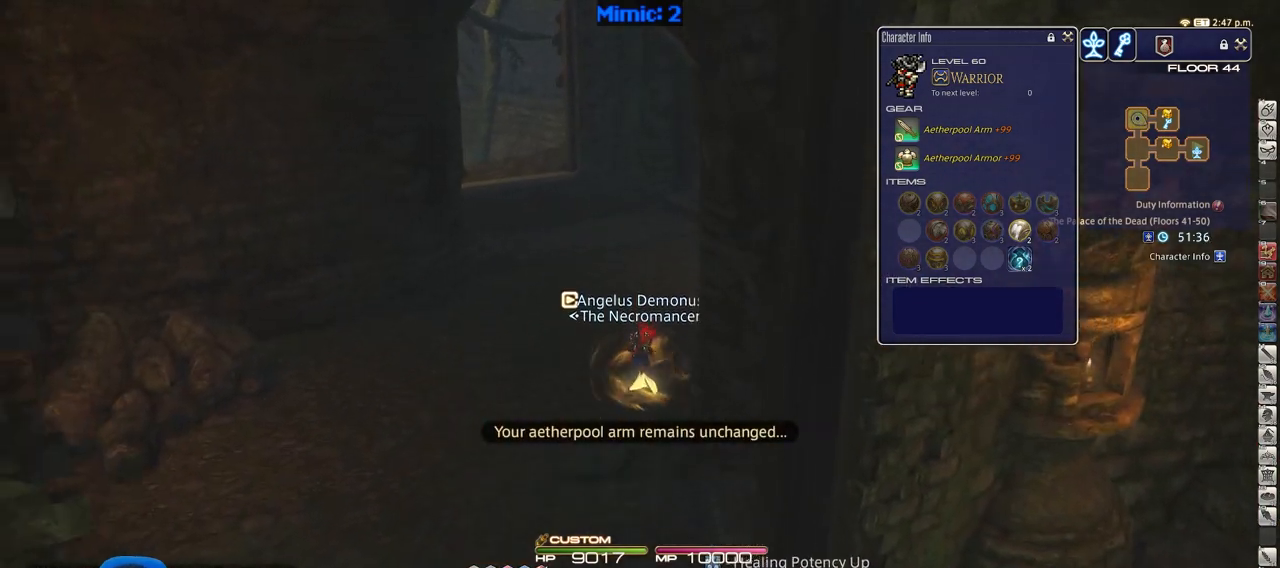
{"keys": ["p", "w"], "events": [[351, "p", "down"]]}
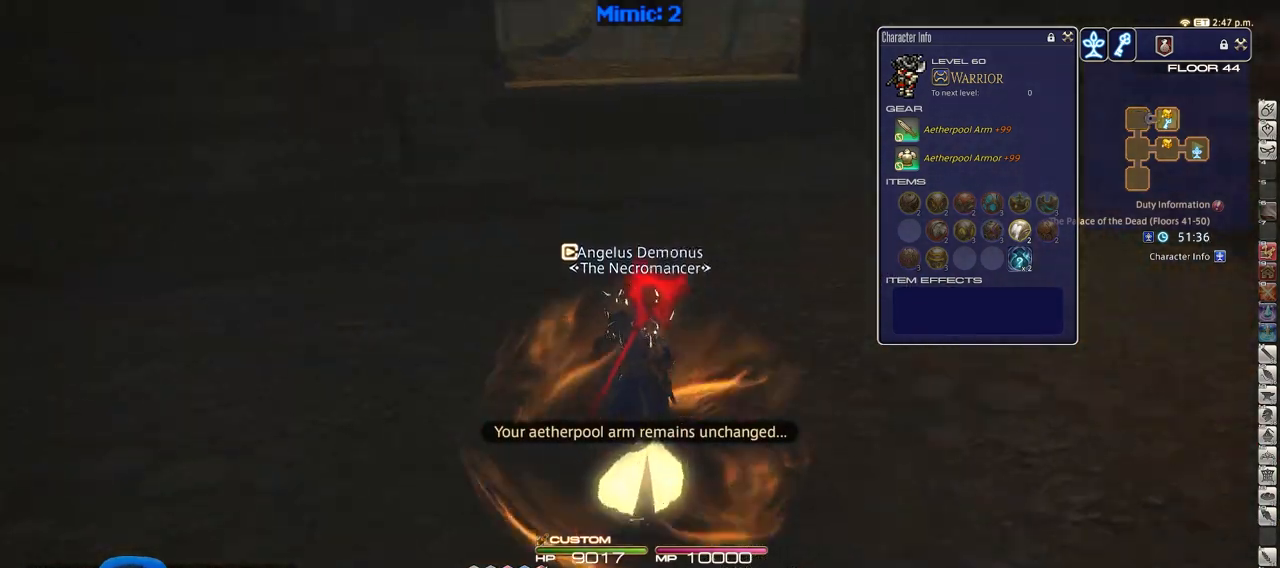
{"keys": ["alt_r", "d", "q", "w"], "events": [[233, "d", "down"], [317, "space", "down"], [367, "alt_r", "down"], [367, "p", "up"], [467, "q", "down"], [467, "space", "up"]]}
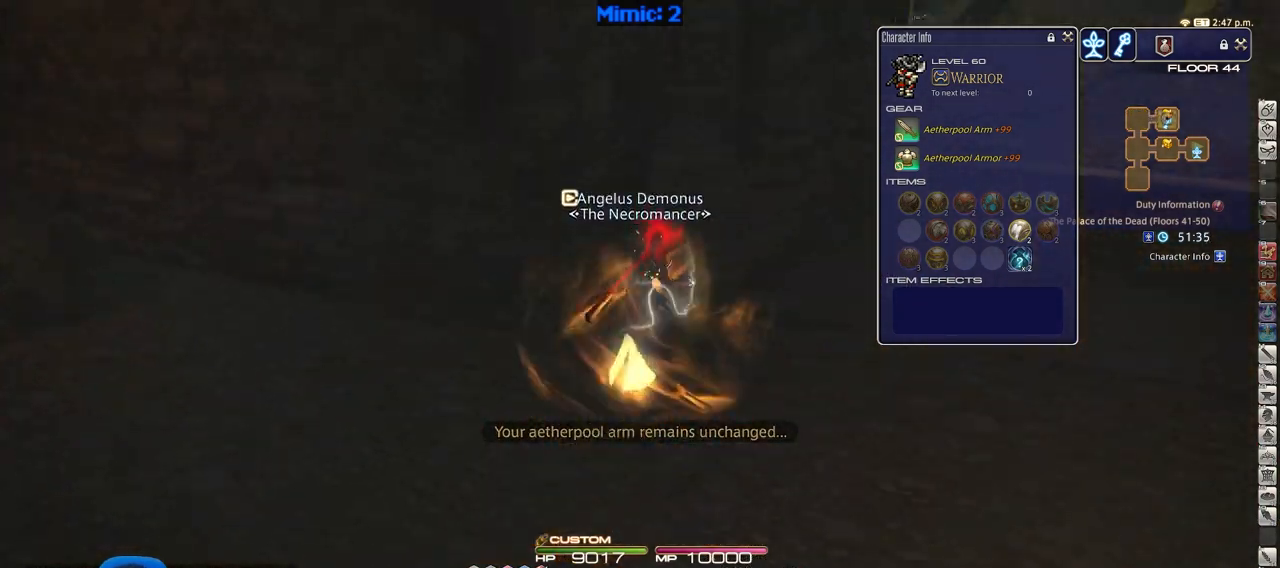
{"keys": ["d", "w"], "events": [[101, "q", "up"], [151, "alt_r", "up"]]}
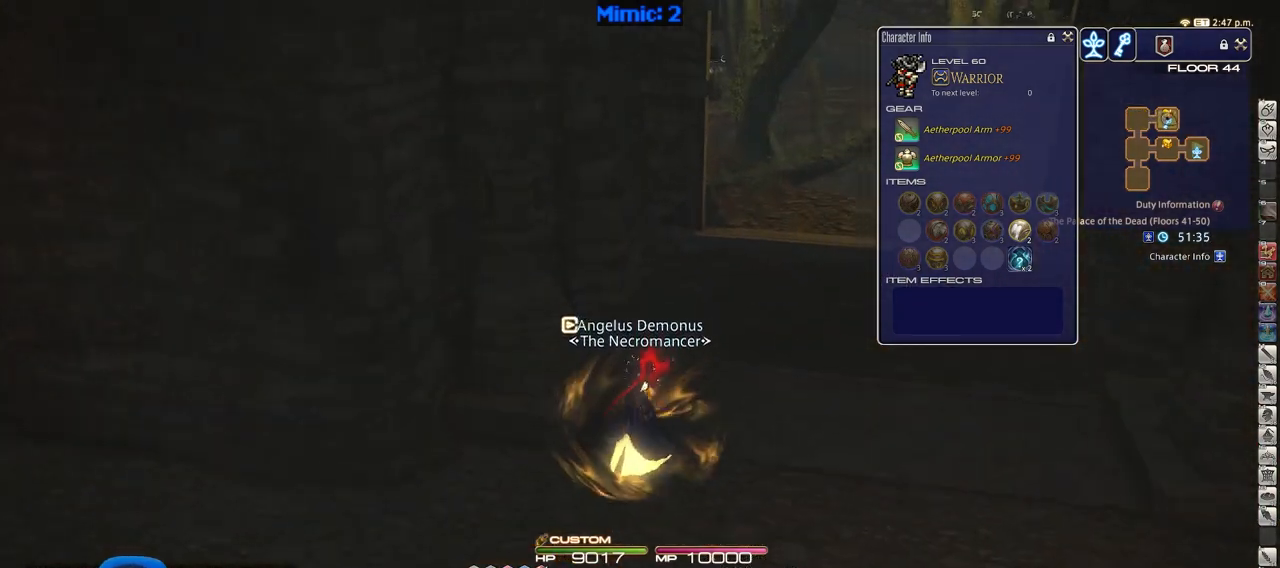
{"keys": ["alt_r", "d", "q", "w"], "events": [[67, "p", "down"], [217, "p", "up"], [217, "space", "down"], [250, "alt_r", "down"], [350, "space", "up"], [400, "q", "down"]]}
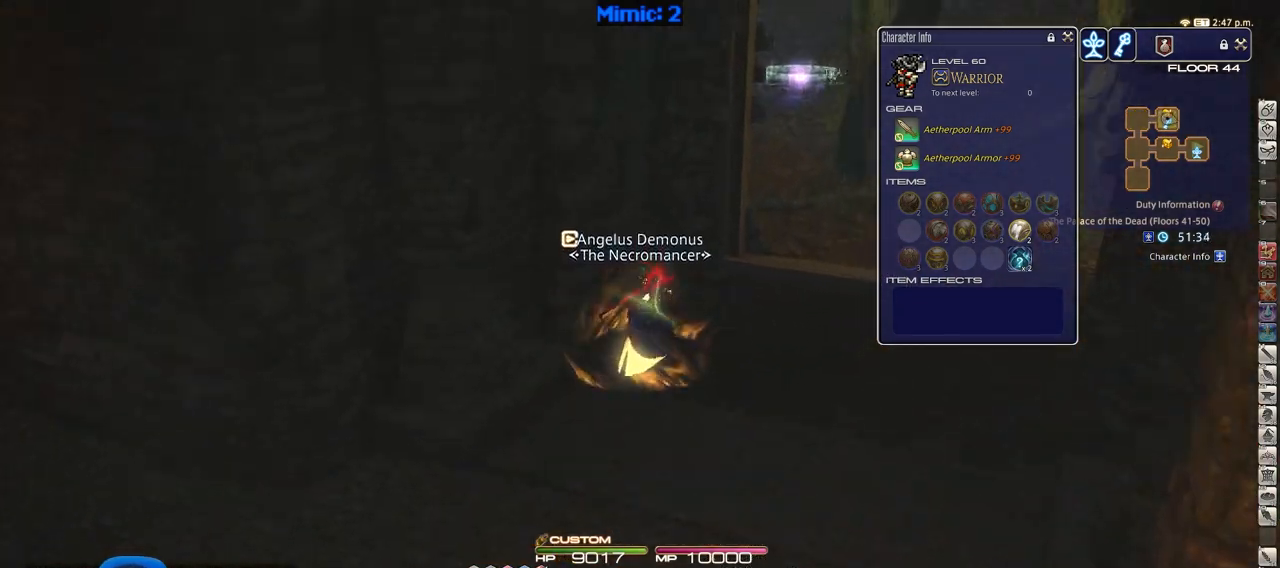
{"keys": ["w"], "events": [[50, "q", "up"], [150, "alt_r", "up"], [250, "d", "up"]]}
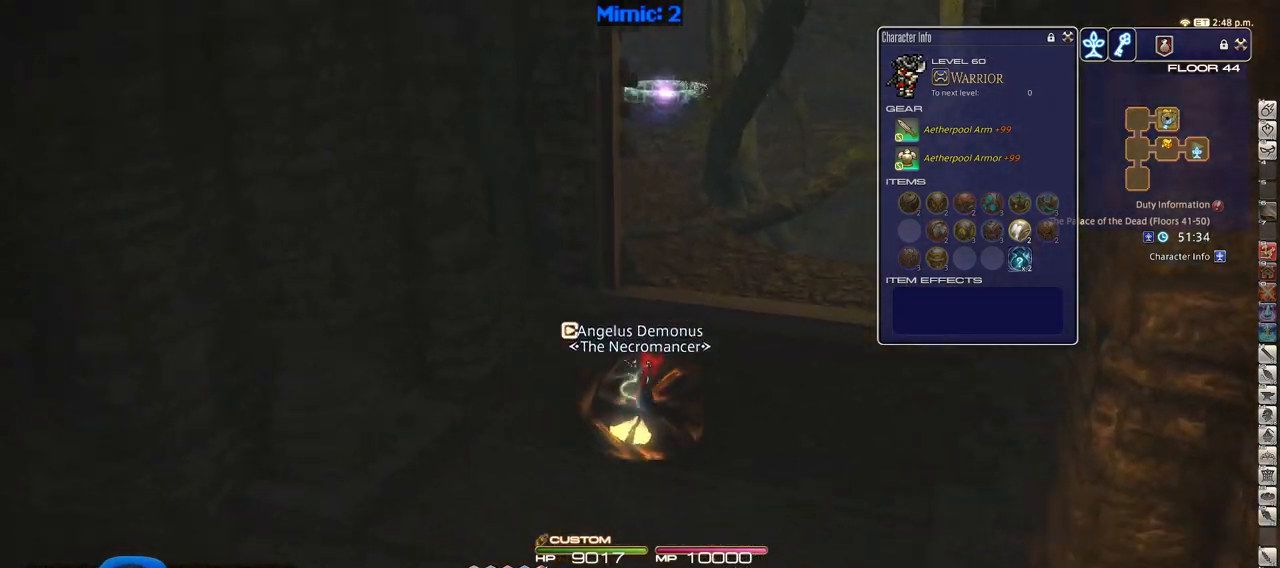
{"keys": ["w"], "events": [[67, "rbracket", "down"], [117, "rbracket", "up"]]}